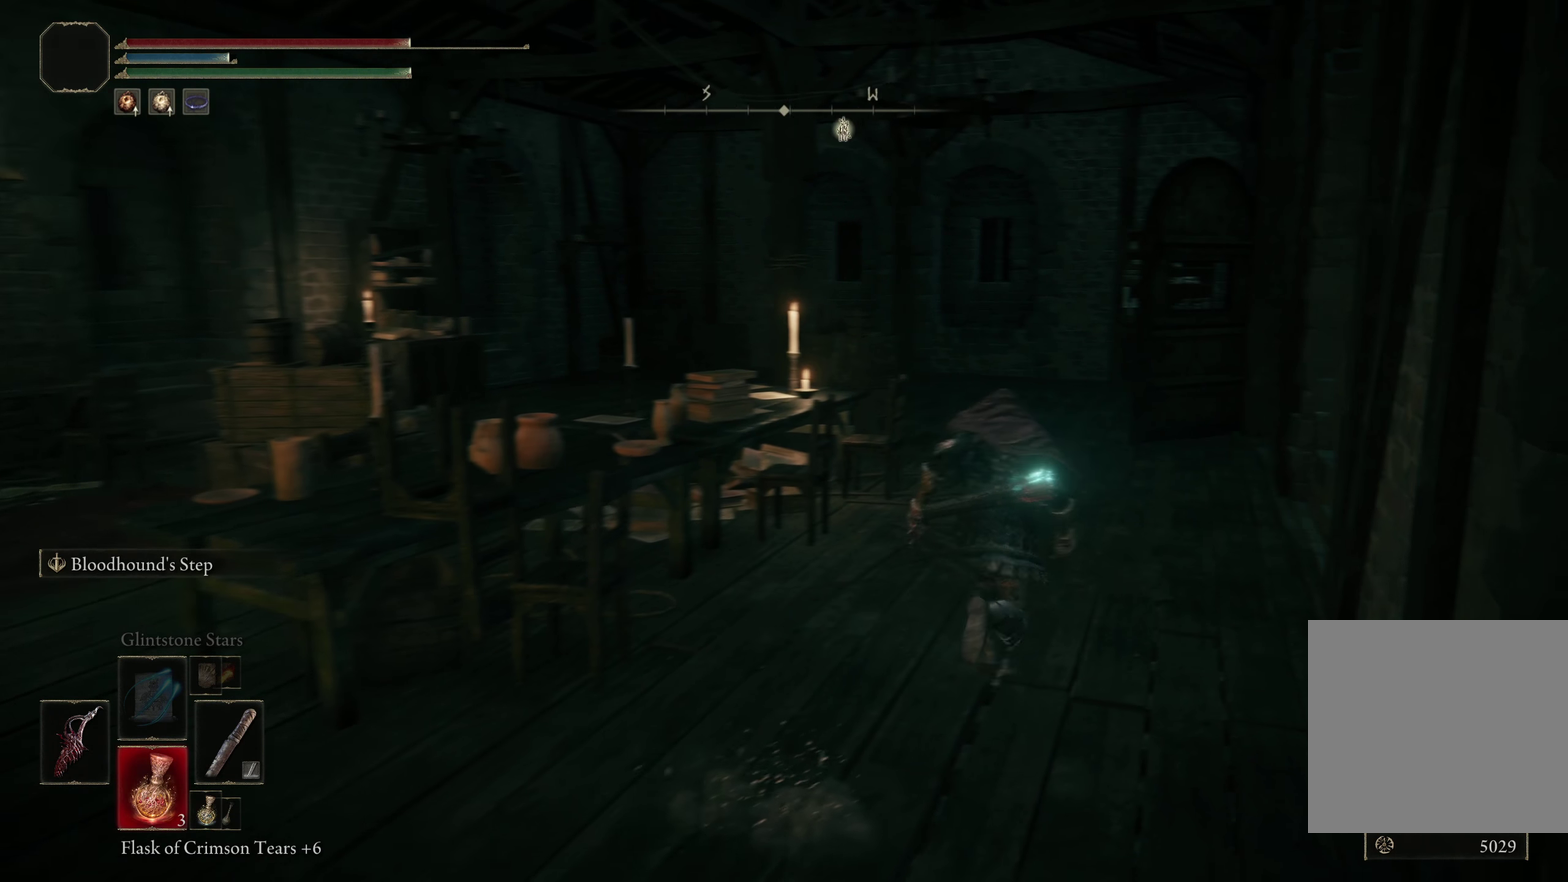
Gameplay with a controller (Xbox layout); each line is a JSON object with the inputs held at the frame after it (dt_ms = milliseconds from this image to that frame). "events" lists button and stick changes between this image and that frame as [ms after this image, input, new state], when the widget could be followed in between.
{"dt_ms": 500, "buttons": ["B", "L3"], "left_stick": "up", "right_stick": "center"}
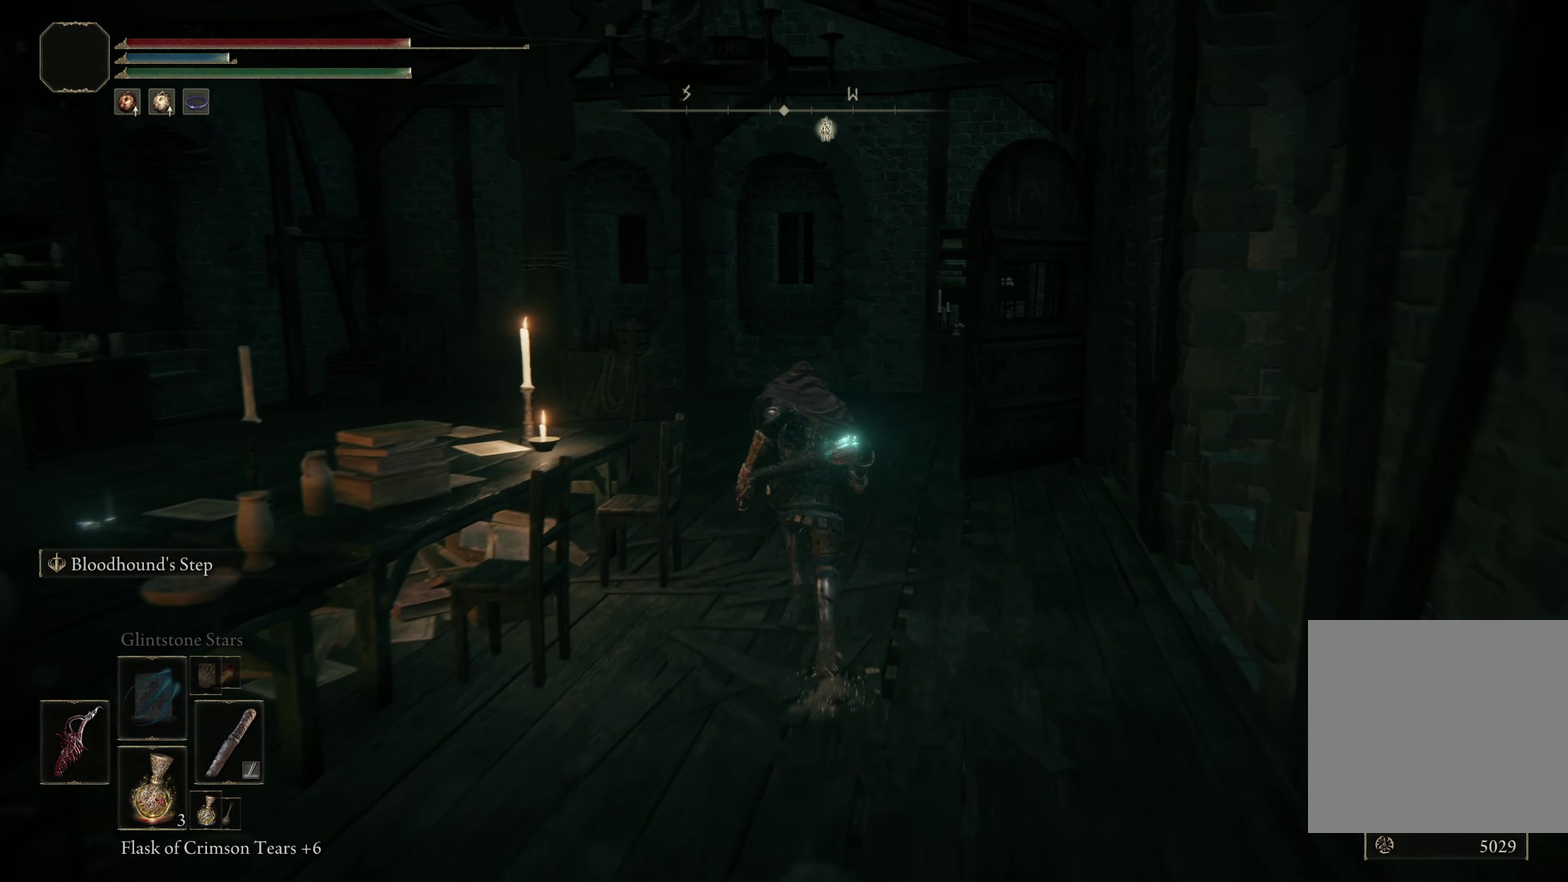
{"dt_ms": 250, "buttons": [], "left_stick": "up", "right_stick": "center", "events": [[100, "L3", "up"], [133, "B", "up"]]}
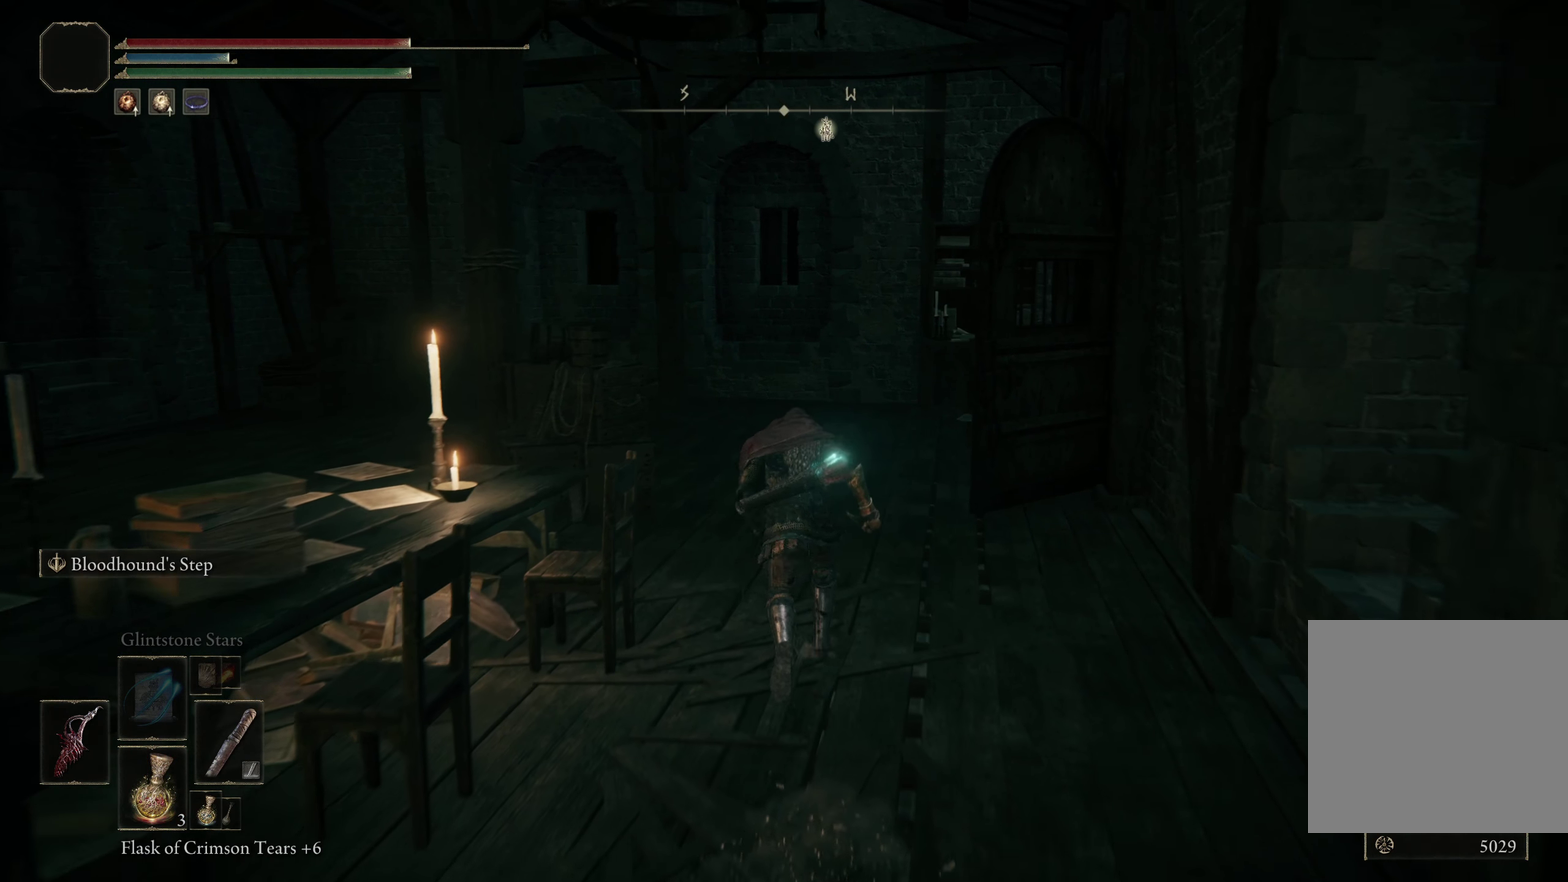
{"dt_ms": 450, "buttons": [], "left_stick": "up", "right_stick": "right", "events": [[333, "right_stick", "right"]]}
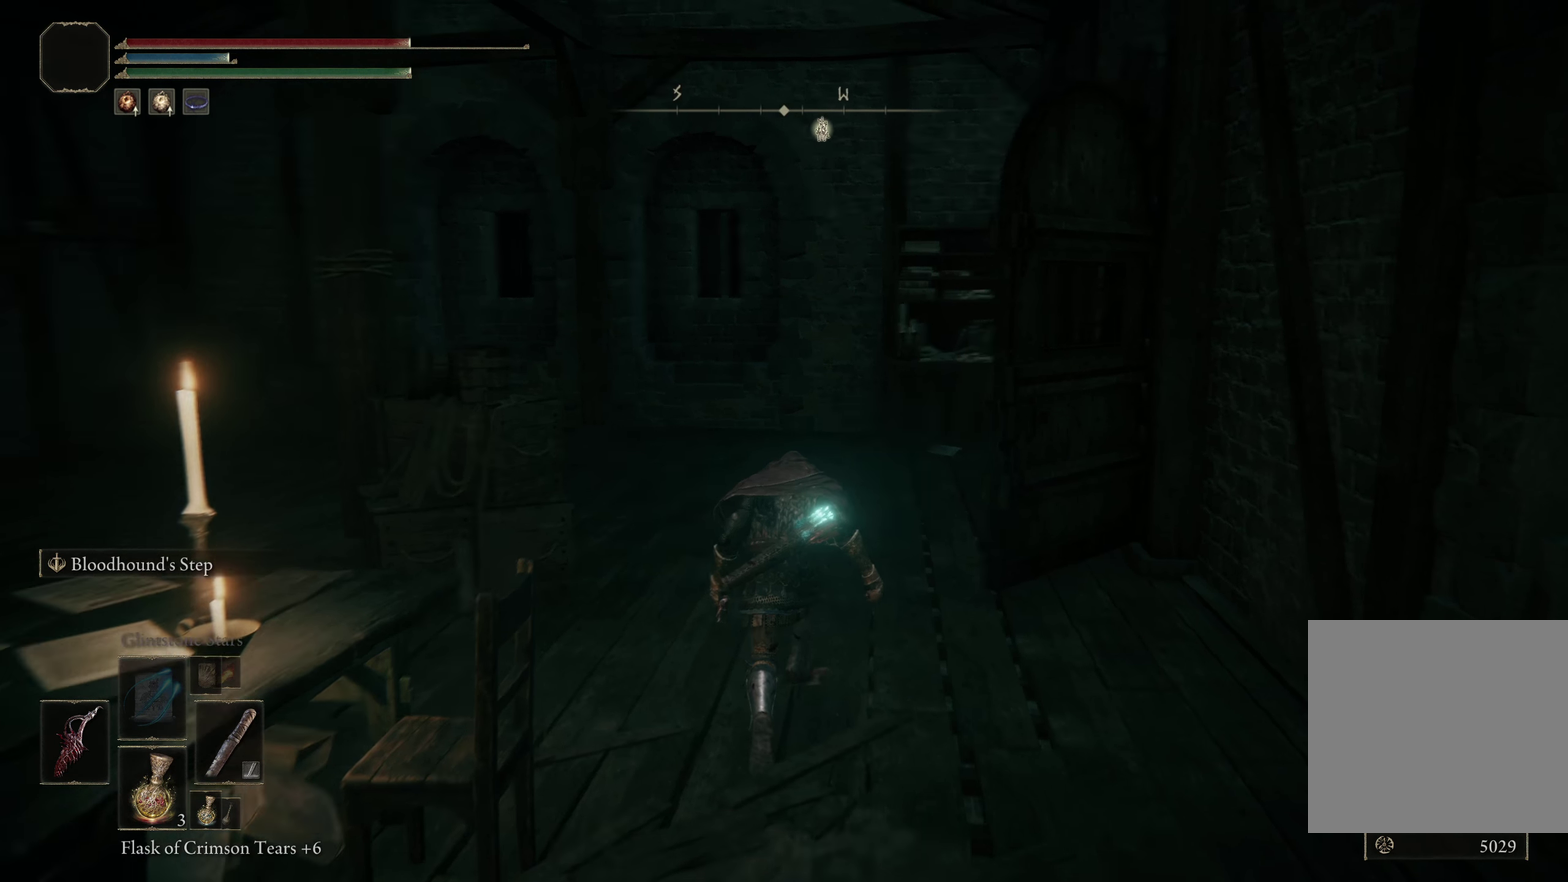
{"dt_ms": 700, "buttons": [], "left_stick": "up-left", "right_stick": "right", "events": [[50, "left_stick", "up-left"], [483, "right_stick", "center"], [692, "right_stick", "right"]]}
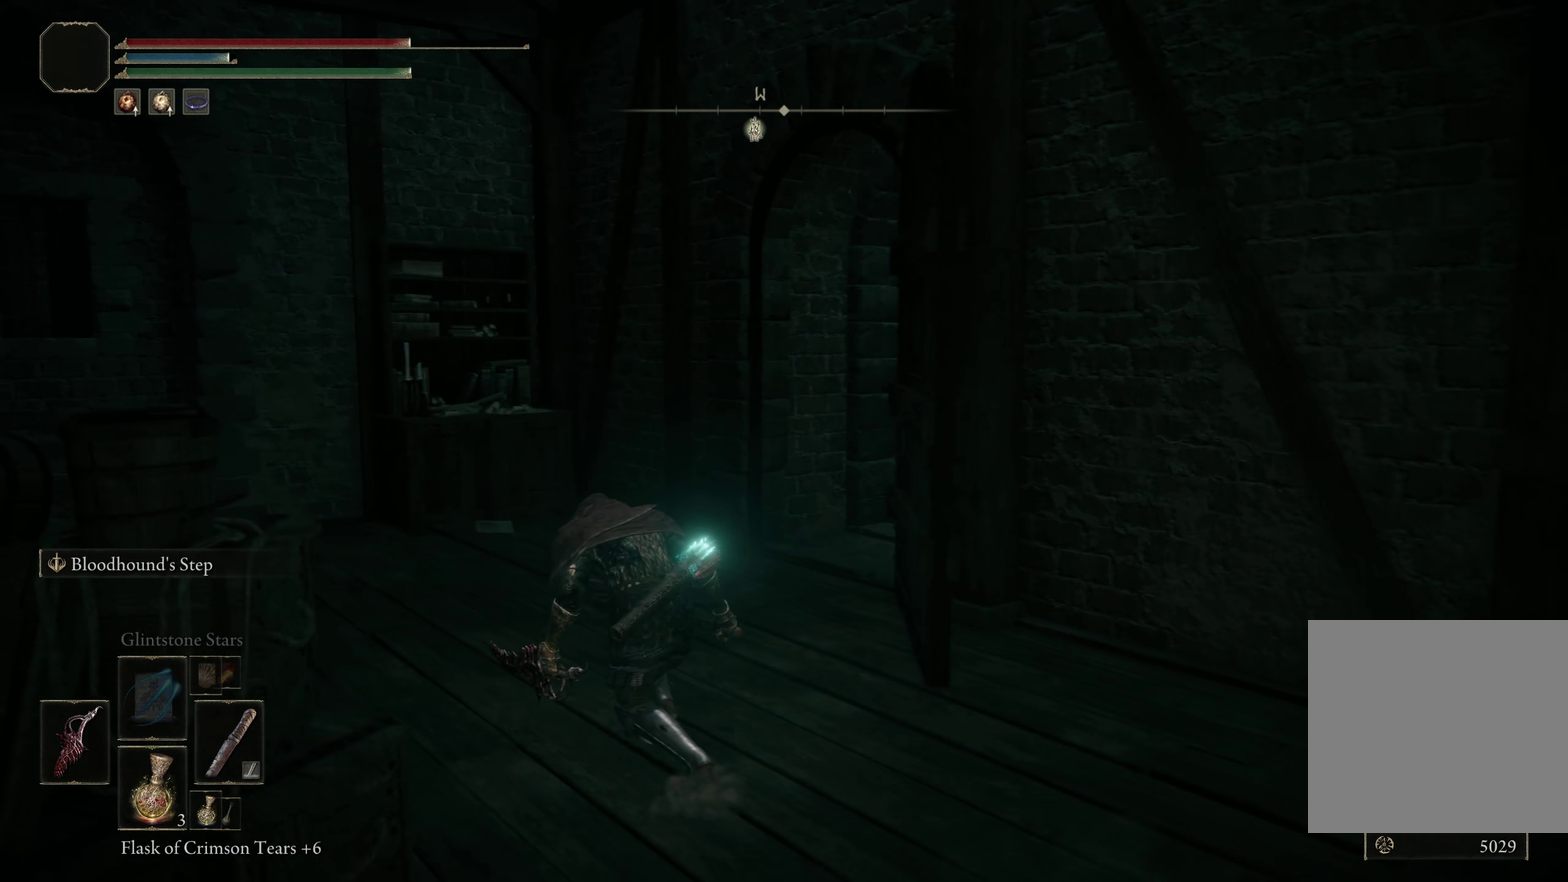
{"dt_ms": 350, "buttons": [], "left_stick": "center", "right_stick": "center", "events": [[183, "right_stick", "center"], [225, "left_stick", "center"]]}
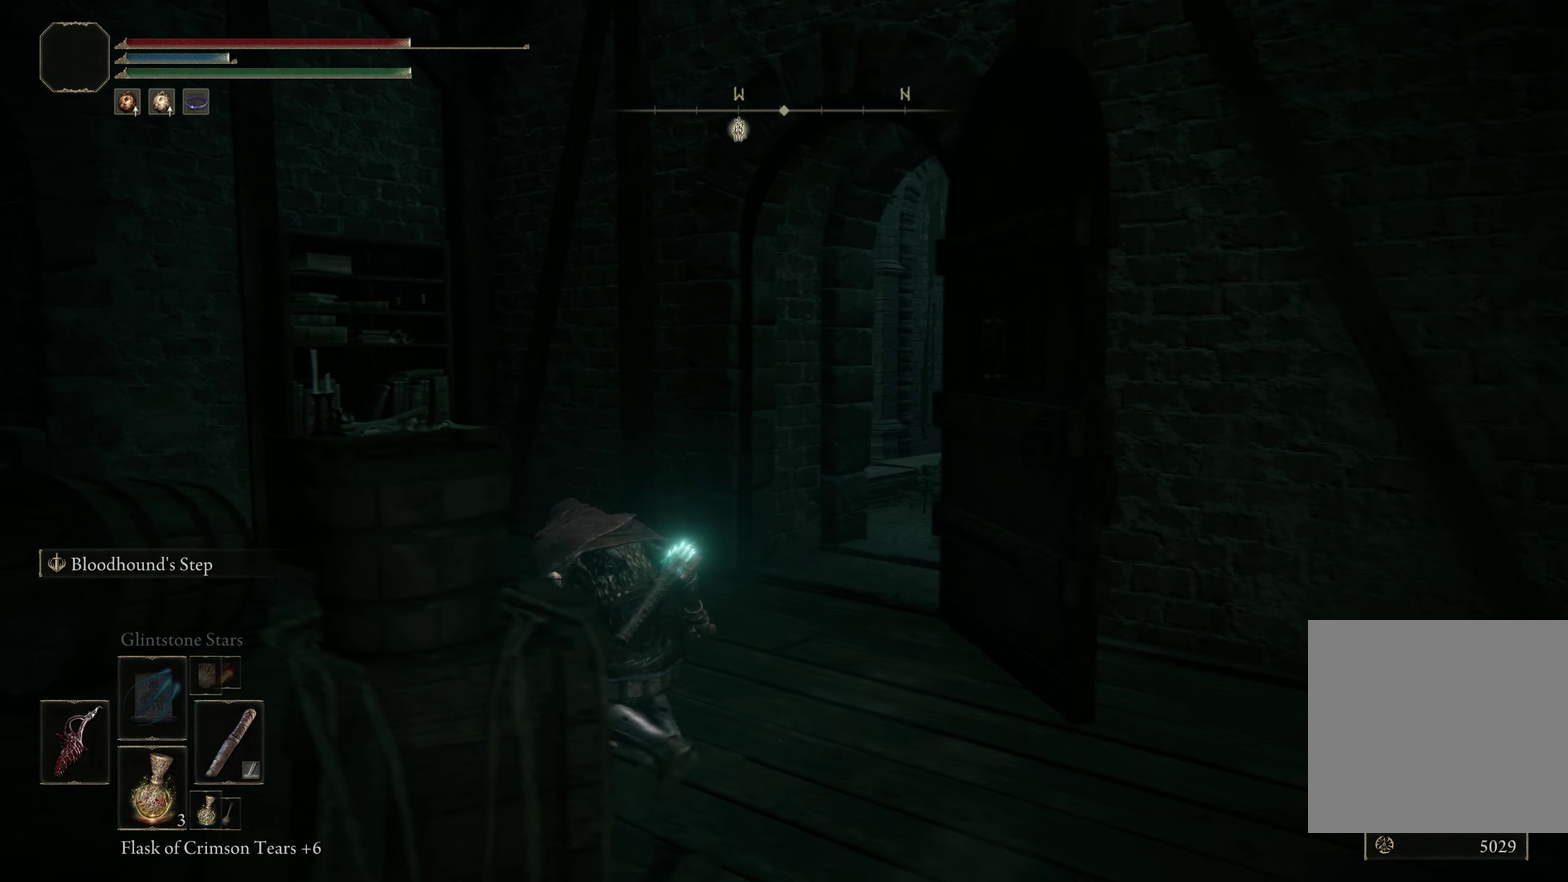
{"dt_ms": 500, "buttons": [], "left_stick": "center", "right_stick": "center", "events": []}
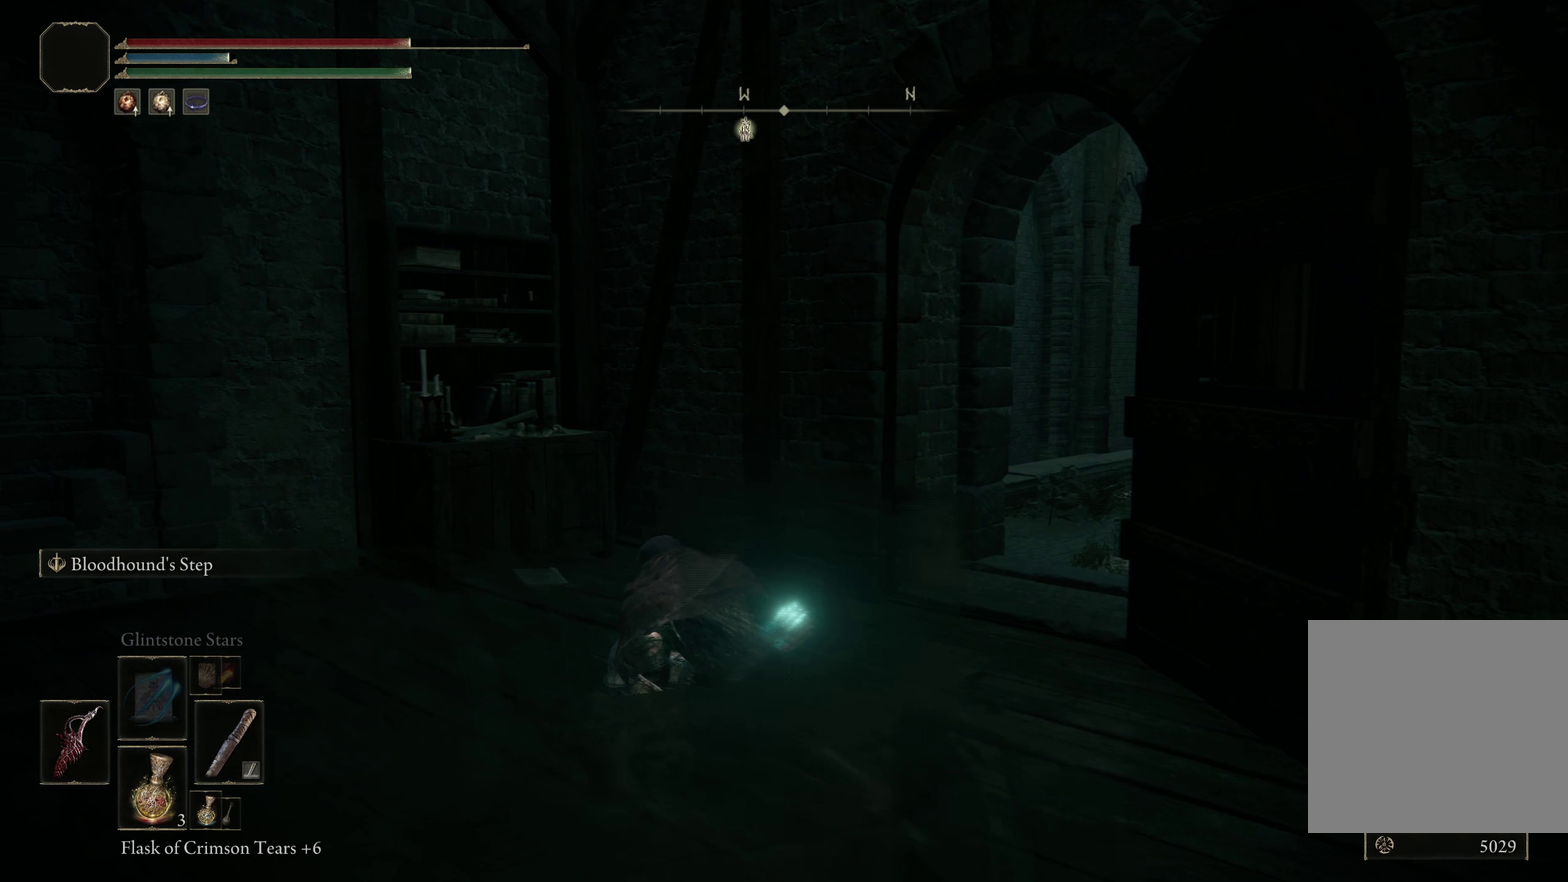
{"dt_ms": 550, "buttons": [], "left_stick": "up", "right_stick": "center", "events": [[284, "right_stick", "right"], [350, "left_stick", "up"], [450, "right_stick", "center"]]}
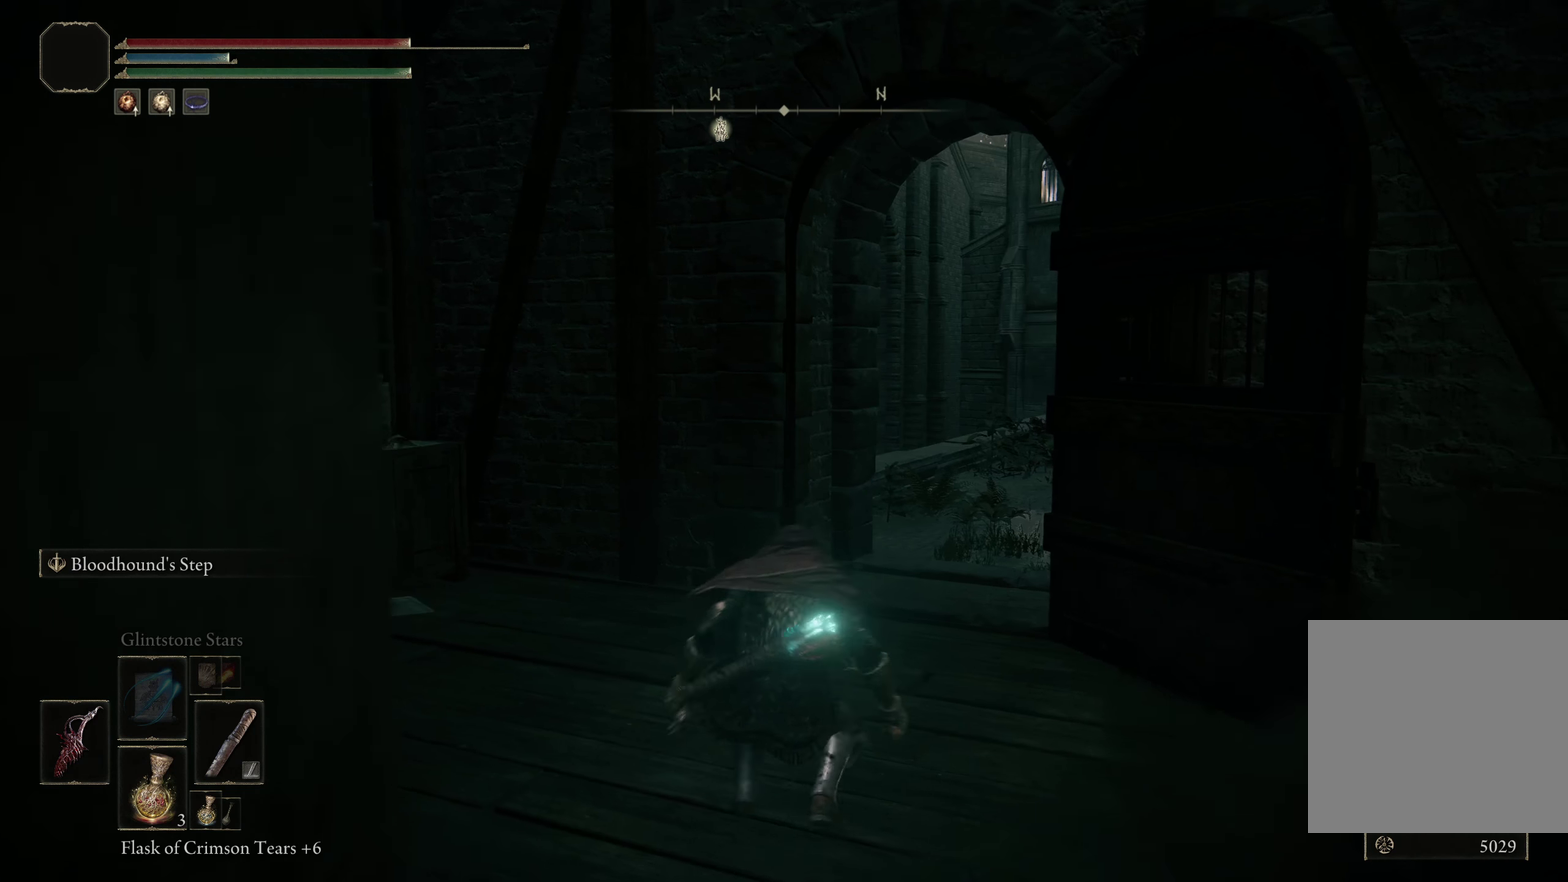
{"dt_ms": 300, "buttons": [], "left_stick": "up-left", "right_stick": "center", "events": [[17, "left_stick", "up-left"], [84, "left_stick", "up"], [134, "right_stick", "right"], [234, "left_stick", "up-left"], [284, "right_stick", "center"]]}
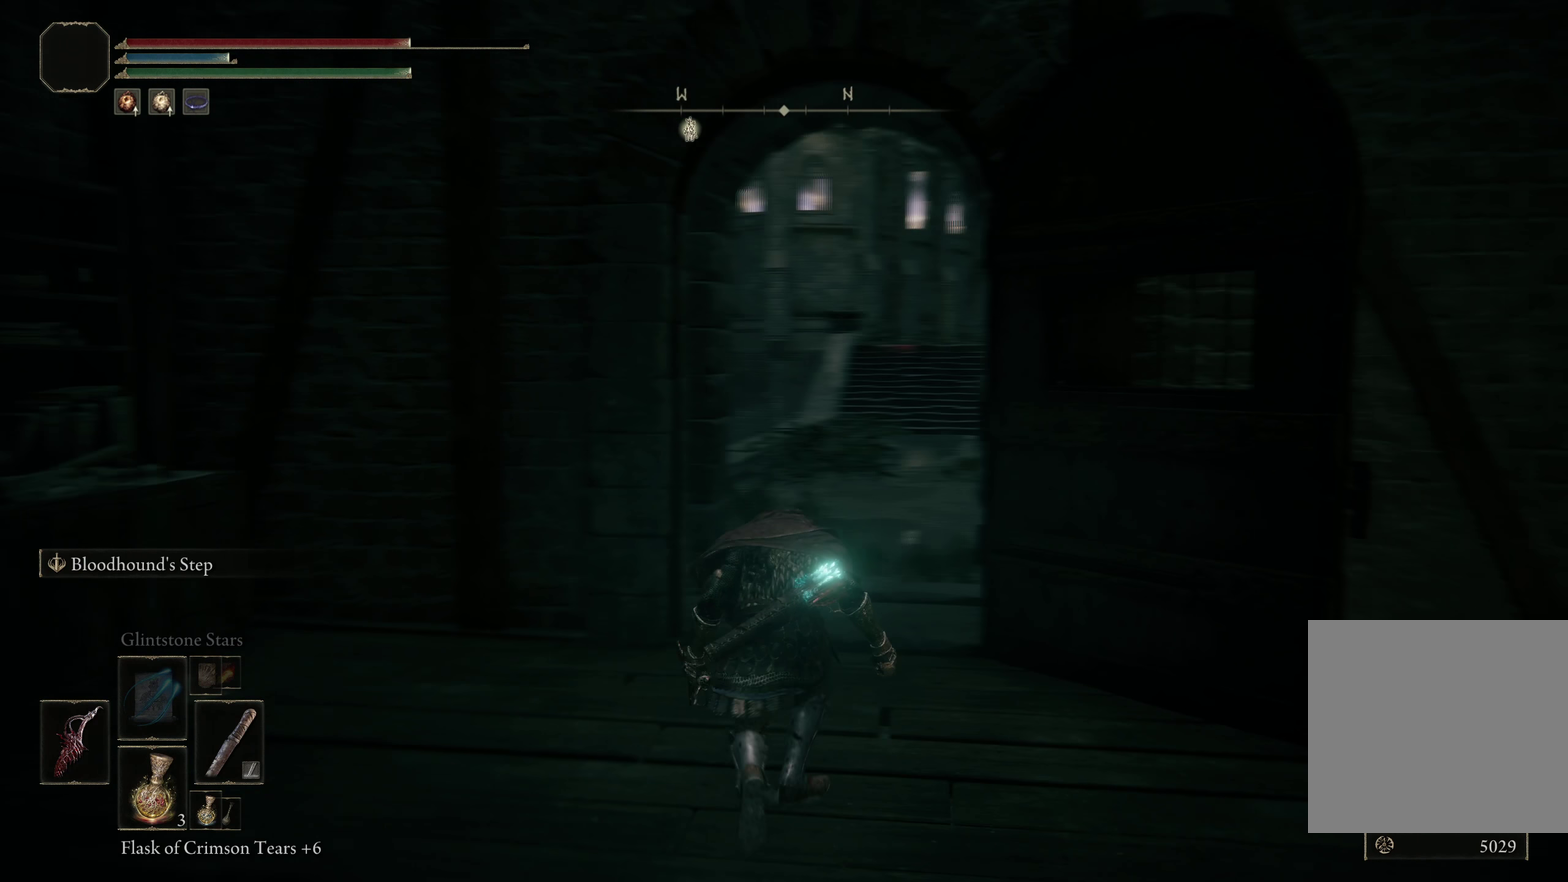
{"dt_ms": 800, "buttons": [], "left_stick": "up", "right_stick": "left", "events": [[150, "right_stick", "right"], [250, "left_stick", "center"], [267, "right_stick", "center"], [767, "left_stick", "up"], [784, "right_stick", "left"]]}
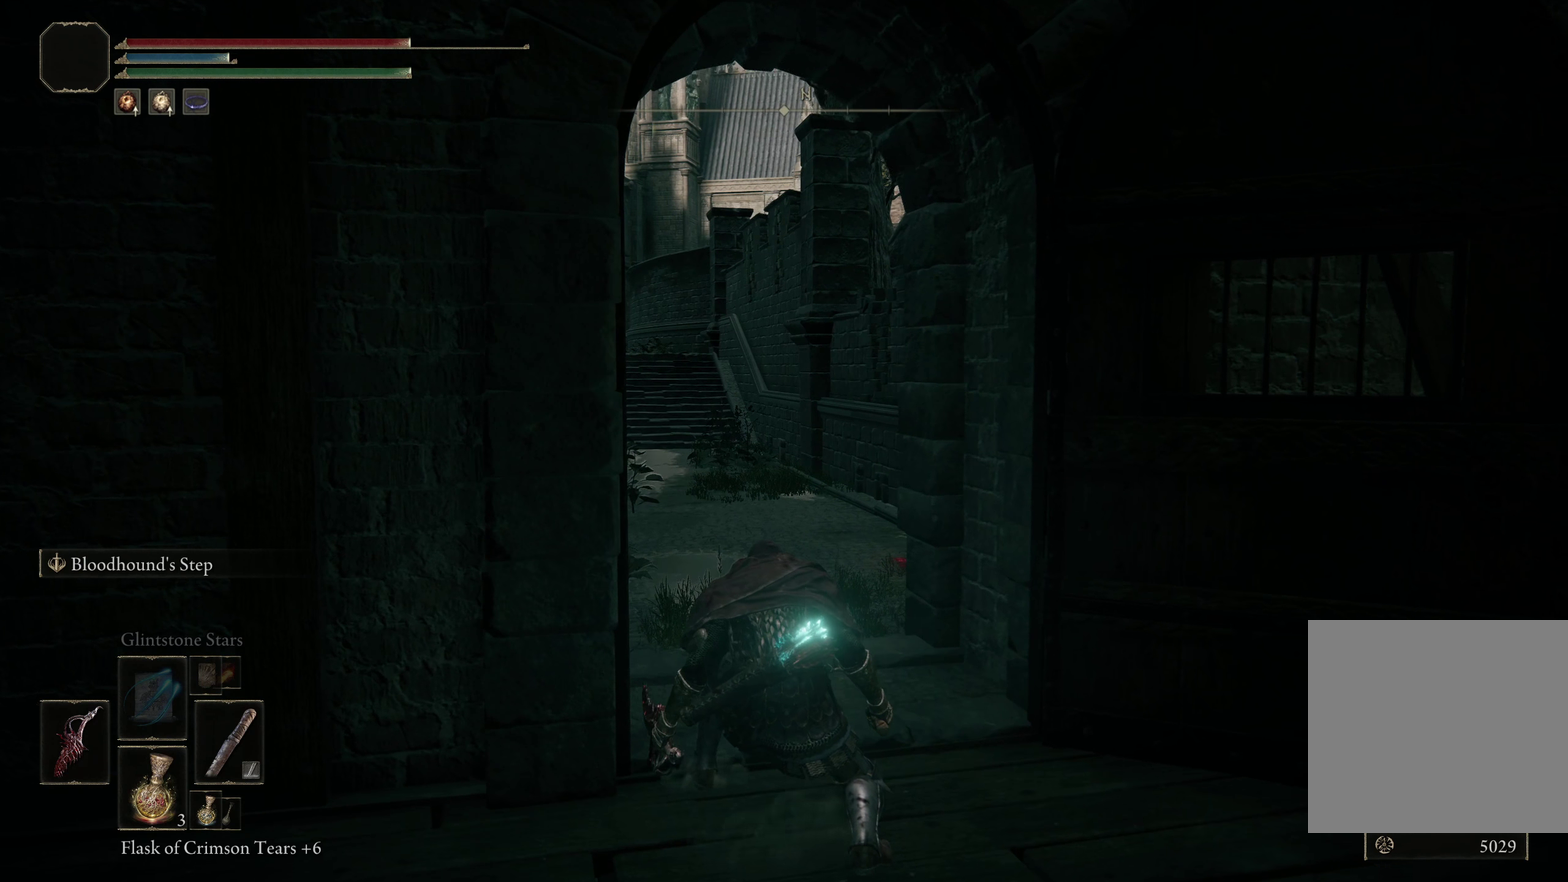
{"dt_ms": 350, "buttons": [], "left_stick": "up-right", "right_stick": "down-left", "events": [[150, "left_stick", "up-right"], [317, "right_stick", "down-left"]]}
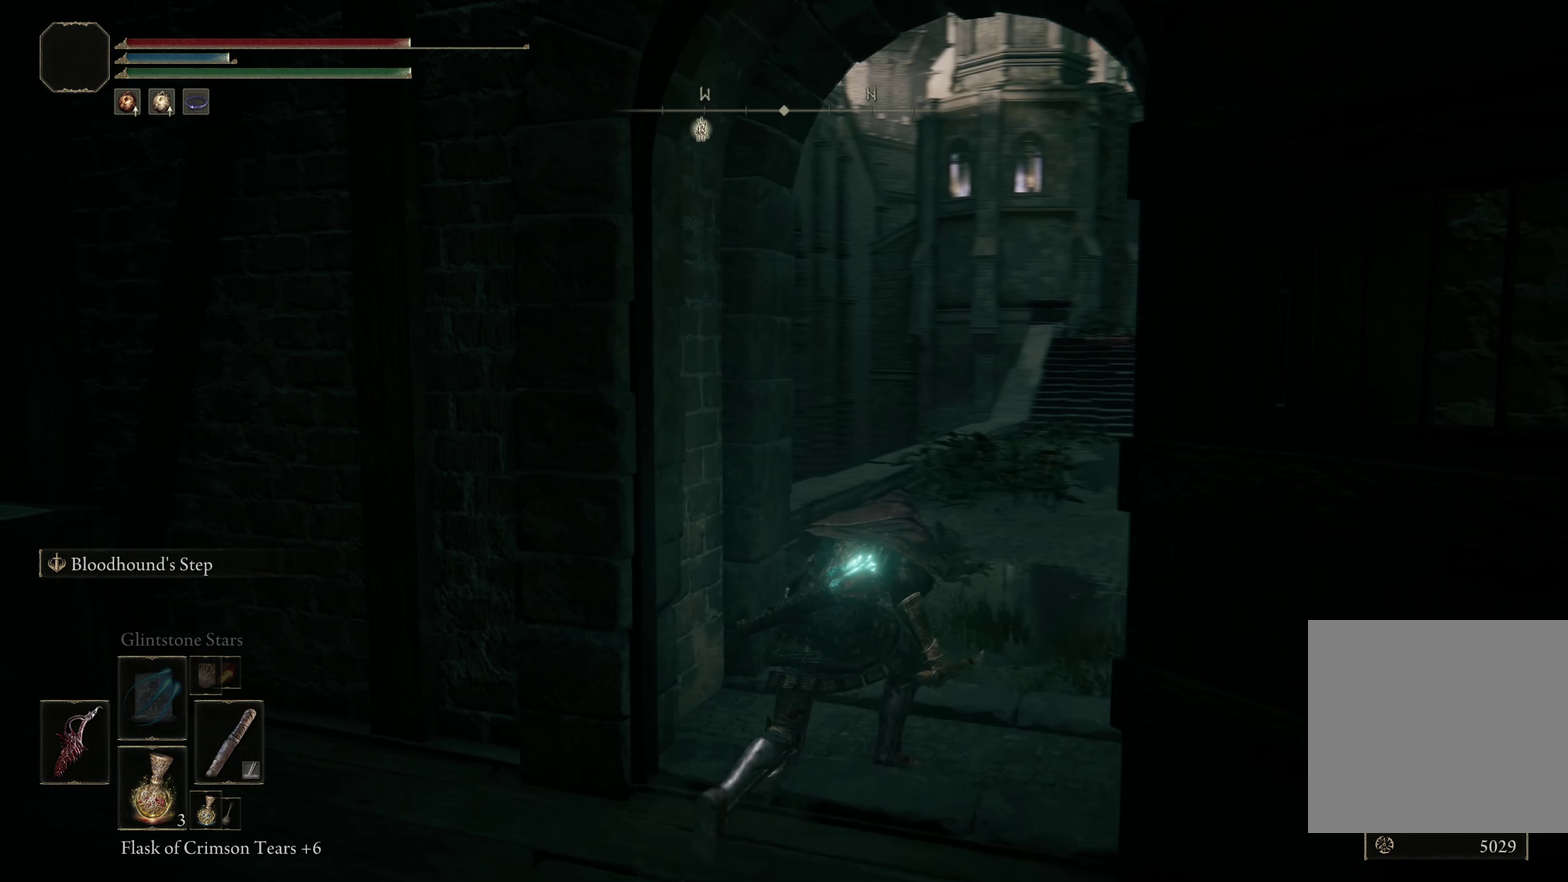
{"dt_ms": 500, "buttons": [], "left_stick": "up-right", "right_stick": "down-left", "events": []}
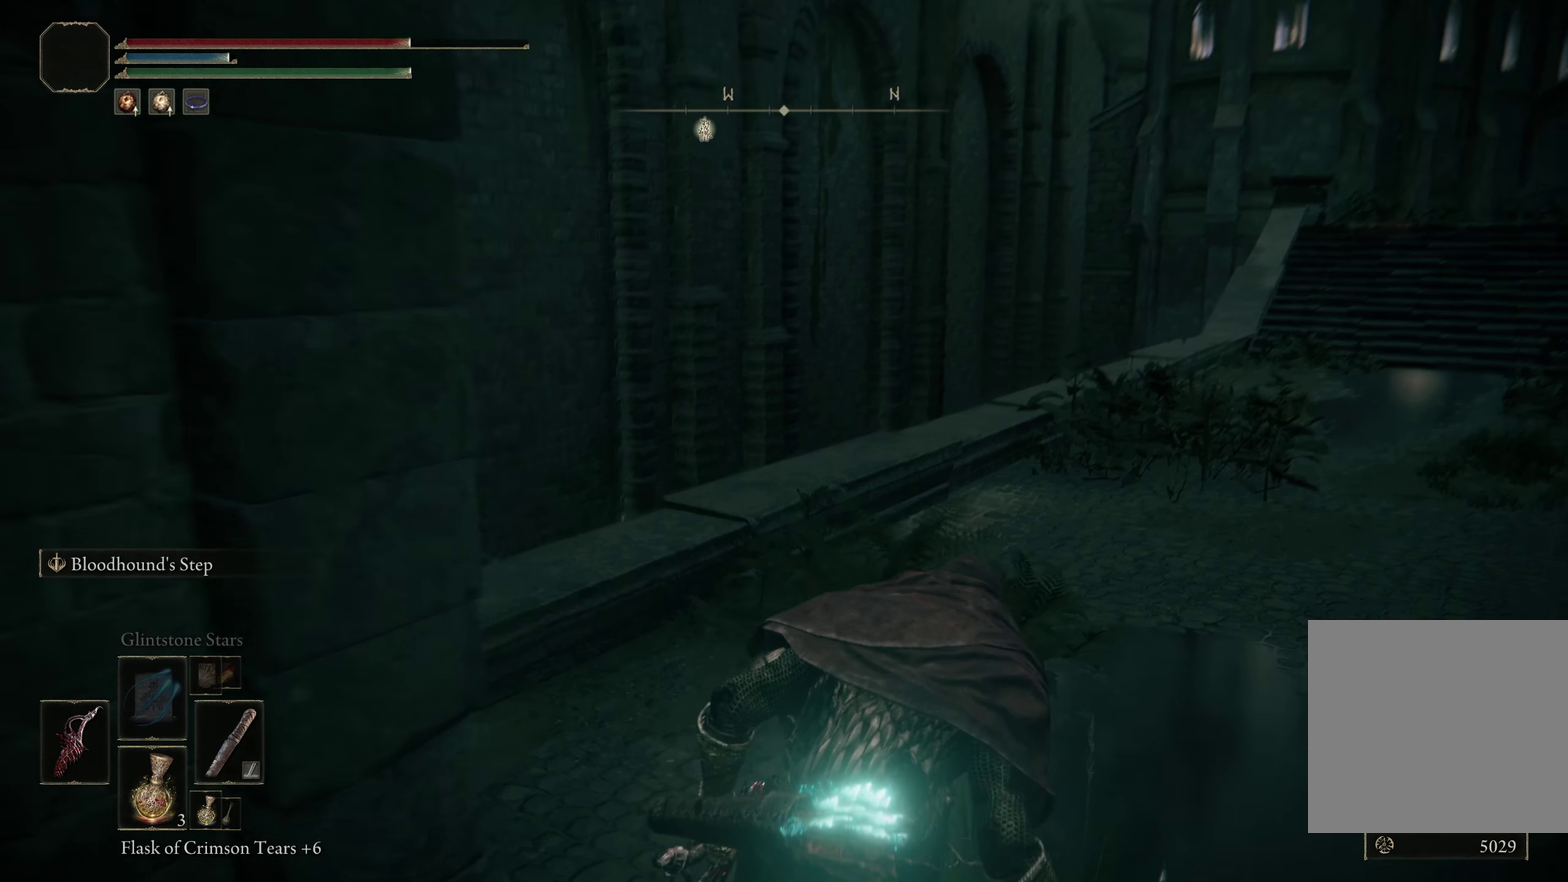
{"dt_ms": 450, "buttons": [], "left_stick": "up", "right_stick": "down-right", "events": [[225, "right_stick", "down"], [359, "right_stick", "down-right"], [400, "left_stick", "up"]]}
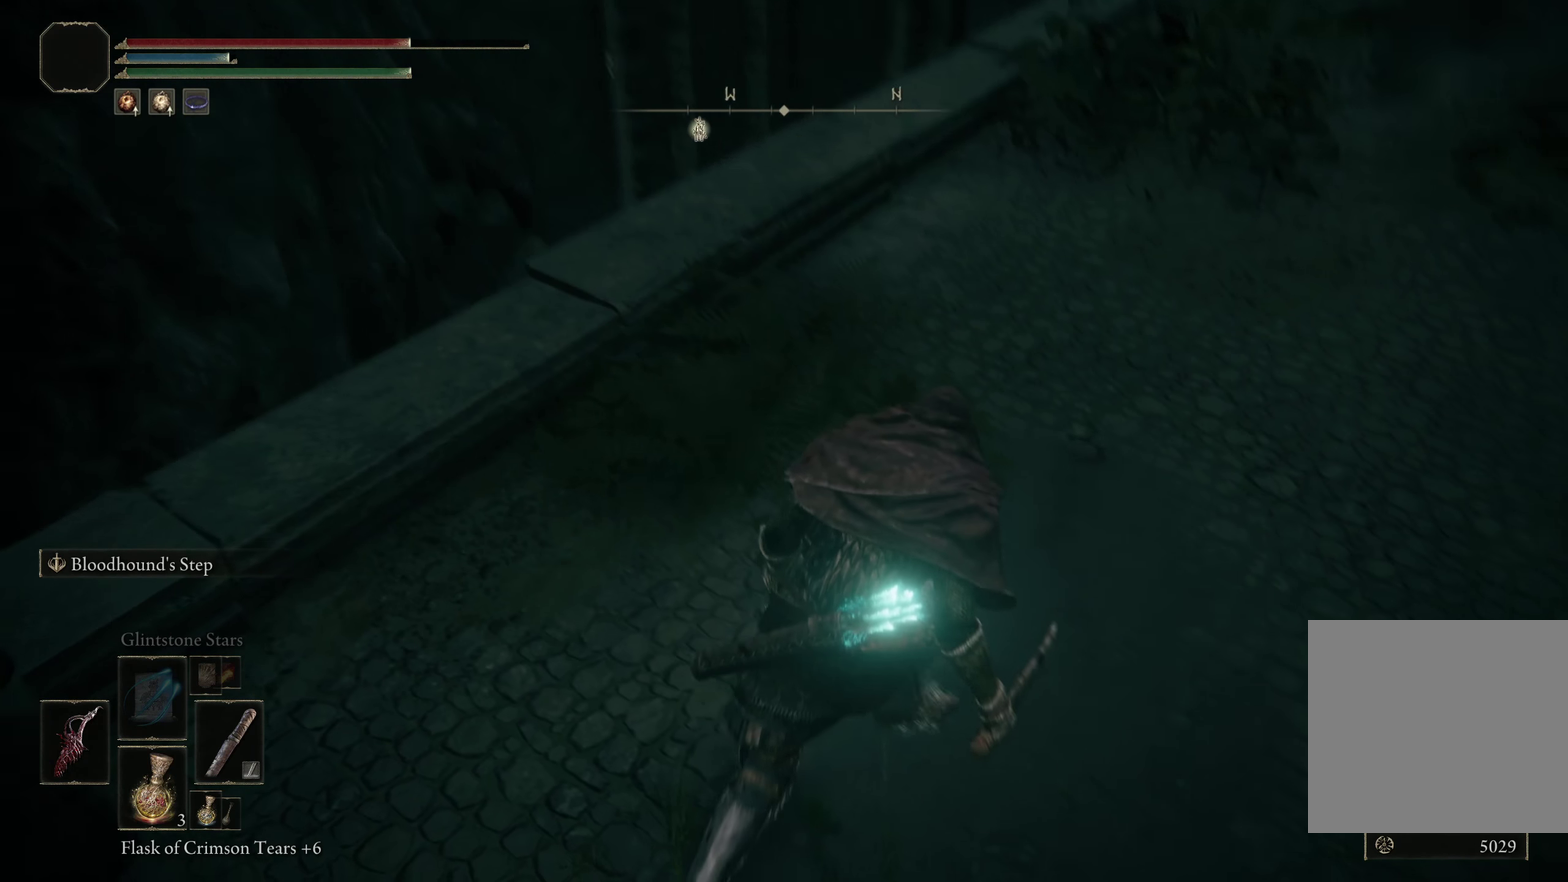
{"dt_ms": 500, "buttons": [], "left_stick": "center", "right_stick": "center", "events": [[17, "left_stick", "center"], [84, "right_stick", "center"], [367, "left_stick", "up-left"], [450, "left_stick", "center"]]}
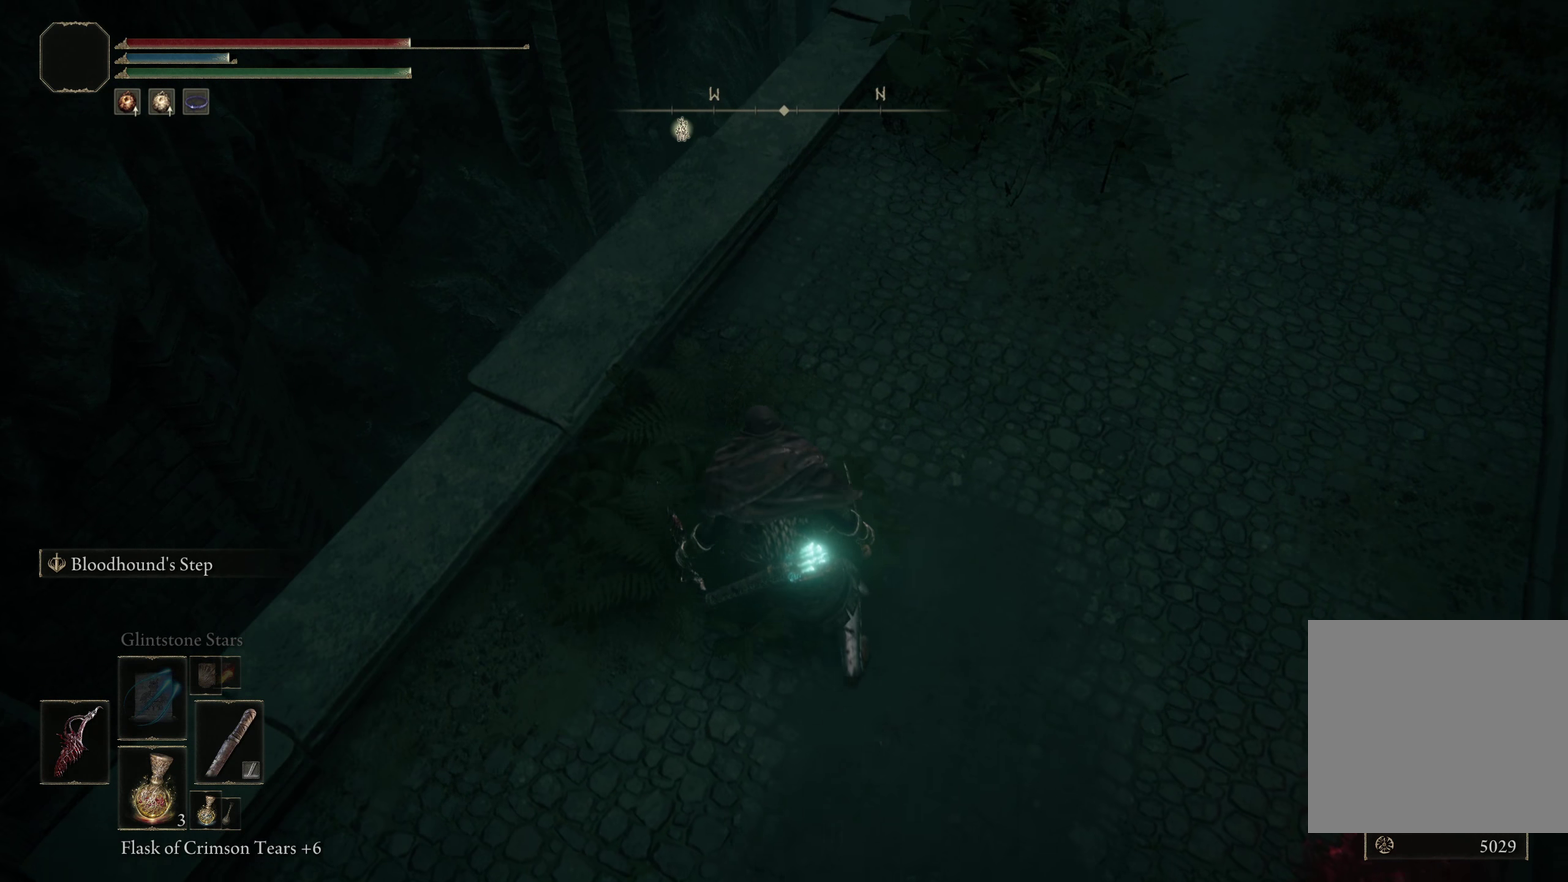
{"dt_ms": 800, "buttons": [], "left_stick": "center", "right_stick": "up", "events": [[34, "right_stick", "right"], [300, "right_stick", "center"], [750, "right_stick", "up"]]}
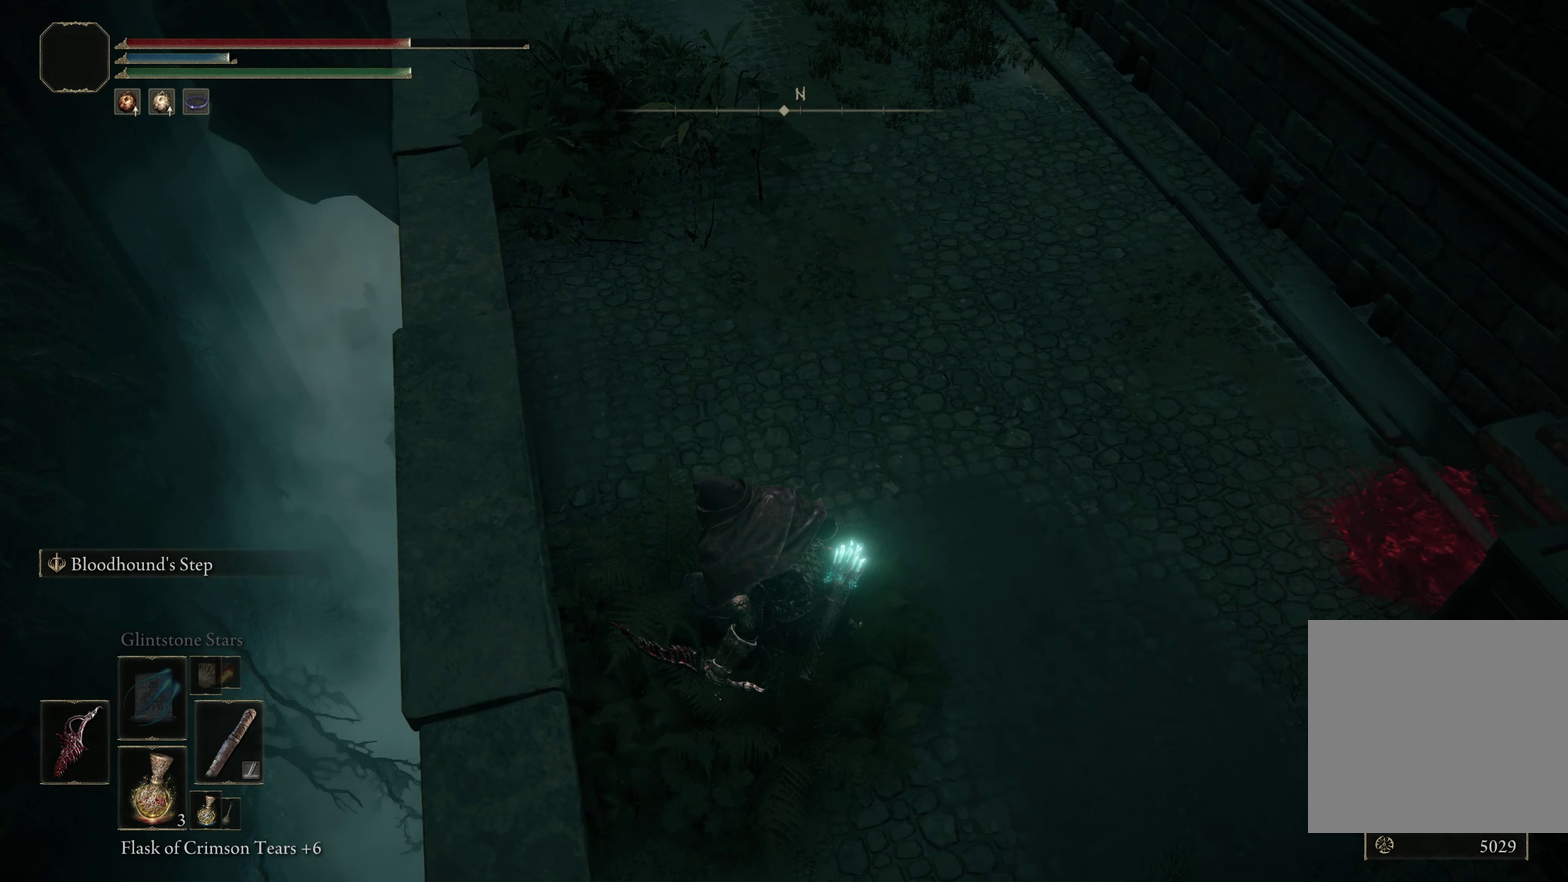
{"dt_ms": 250, "buttons": [], "left_stick": "center", "right_stick": "center", "events": [[125, "right_stick", "center"]]}
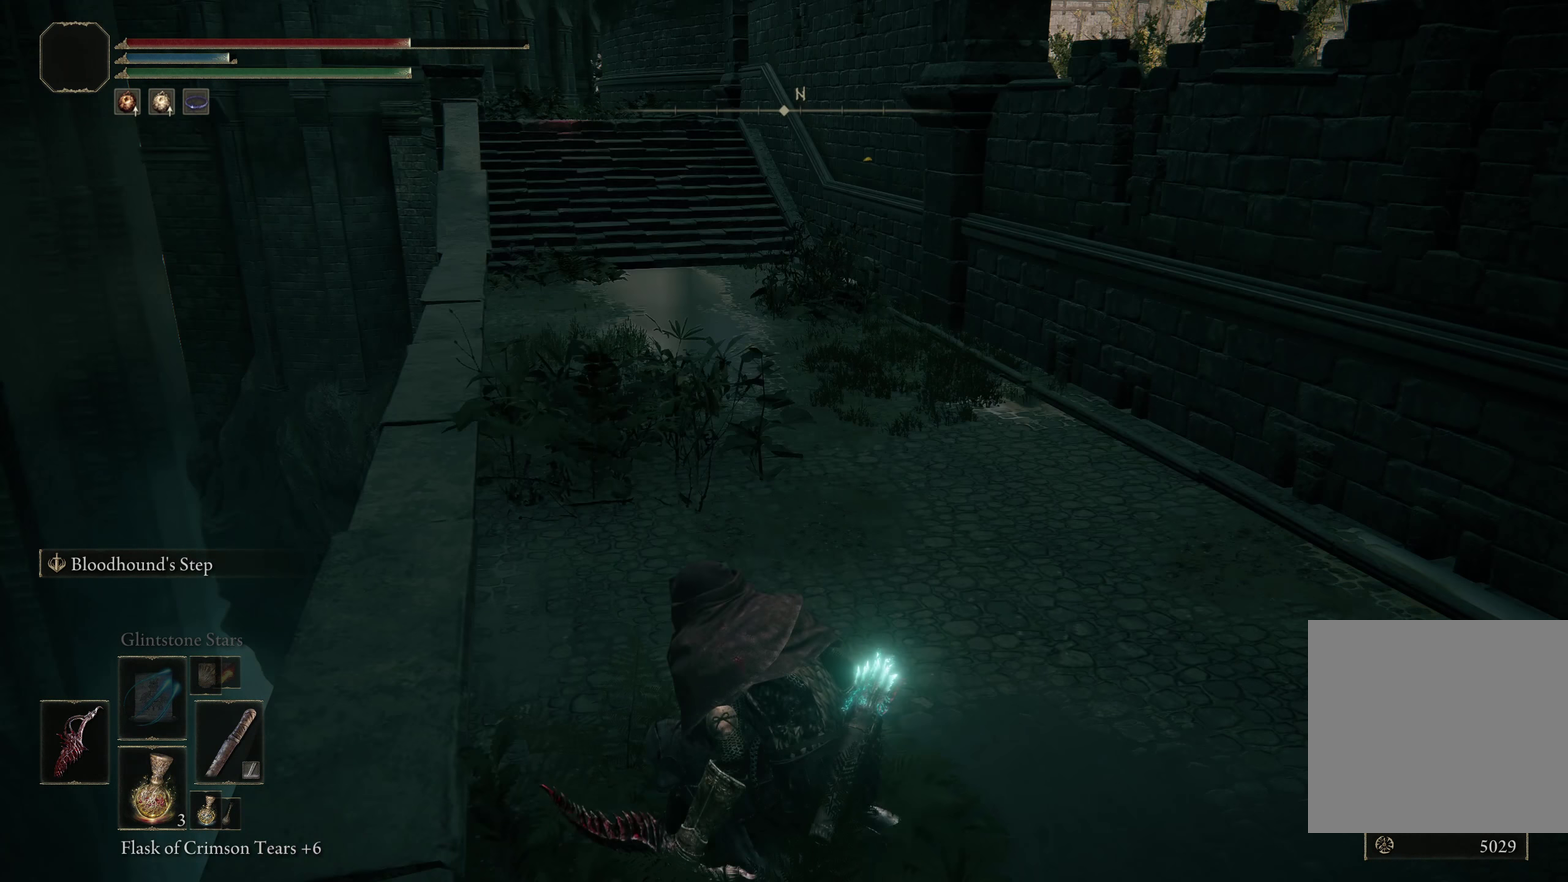
{"dt_ms": 500, "buttons": [], "left_stick": "center", "right_stick": "up-left", "events": [[109, "right_stick", "left"], [325, "right_stick", "up-left"]]}